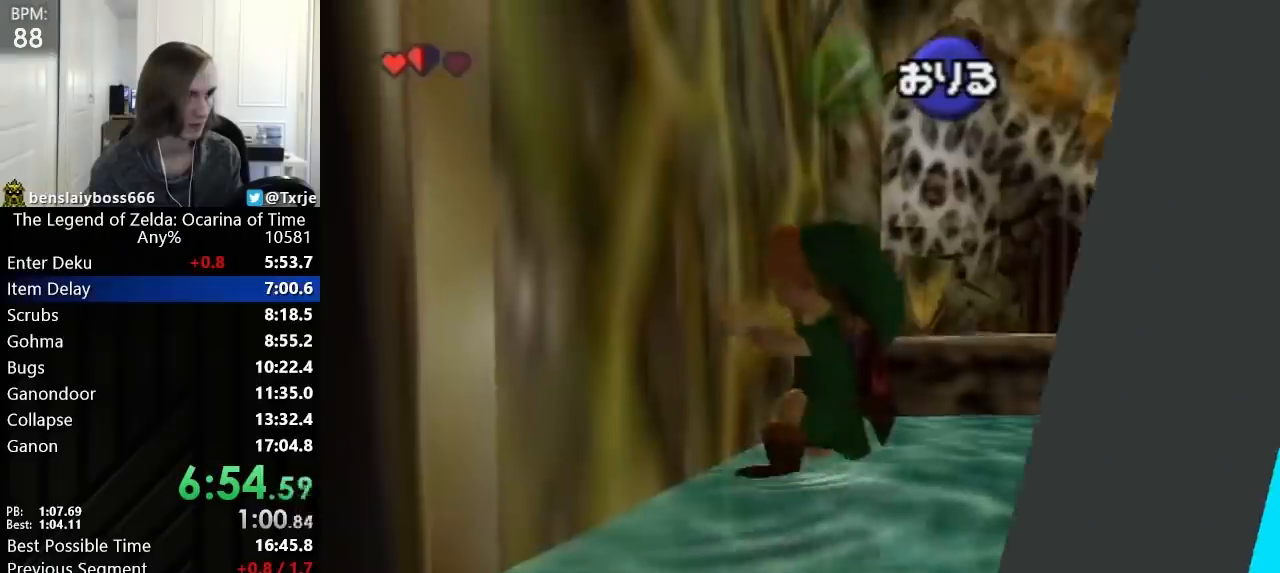
Gameplay with a controller (Nintendo layout); each line is a JSON object with the inputs held at the frame after it. "events" lists button and stick changes between this image and that frame as [ms after this image, input, new state], when the widget could be followed in between. Not read: L3 R3.
{"buttons": [], "left_stick": "right", "events": []}
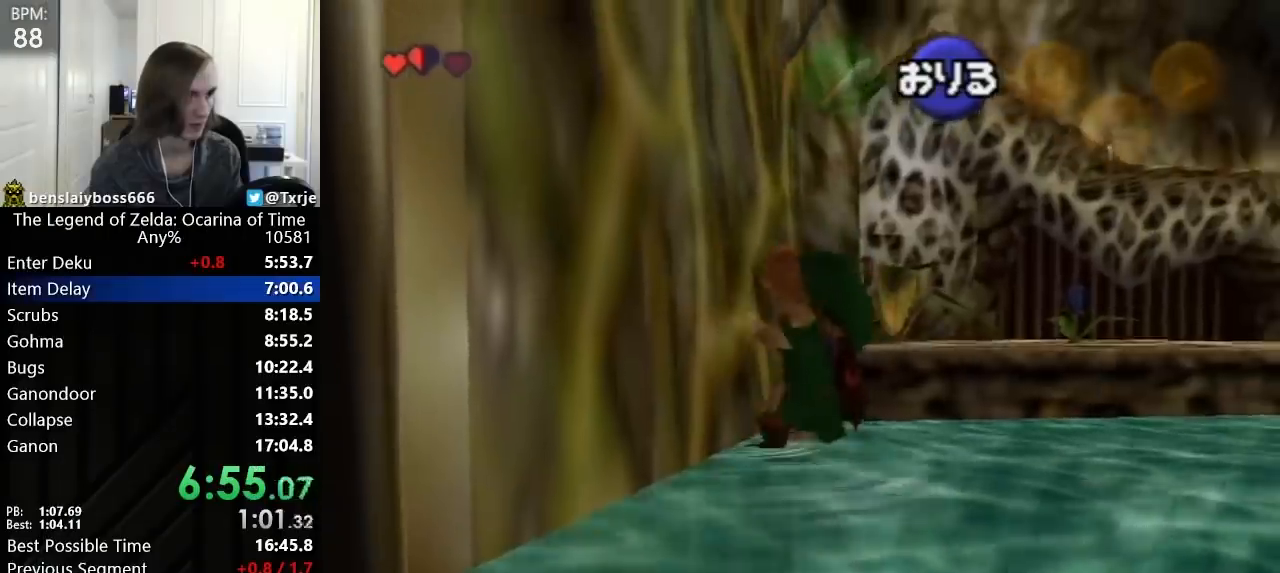
{"buttons": [], "left_stick": "up", "events": [[360, "left_stick", "up"]]}
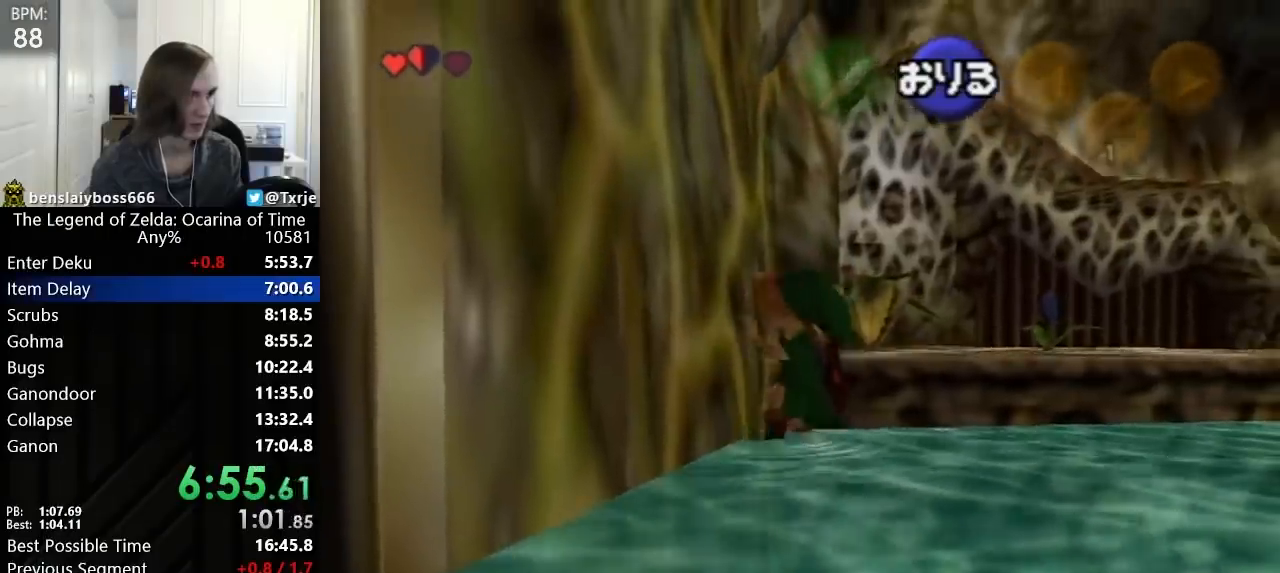
{"buttons": [], "left_stick": "right", "events": [[160, "left_stick", "right"]]}
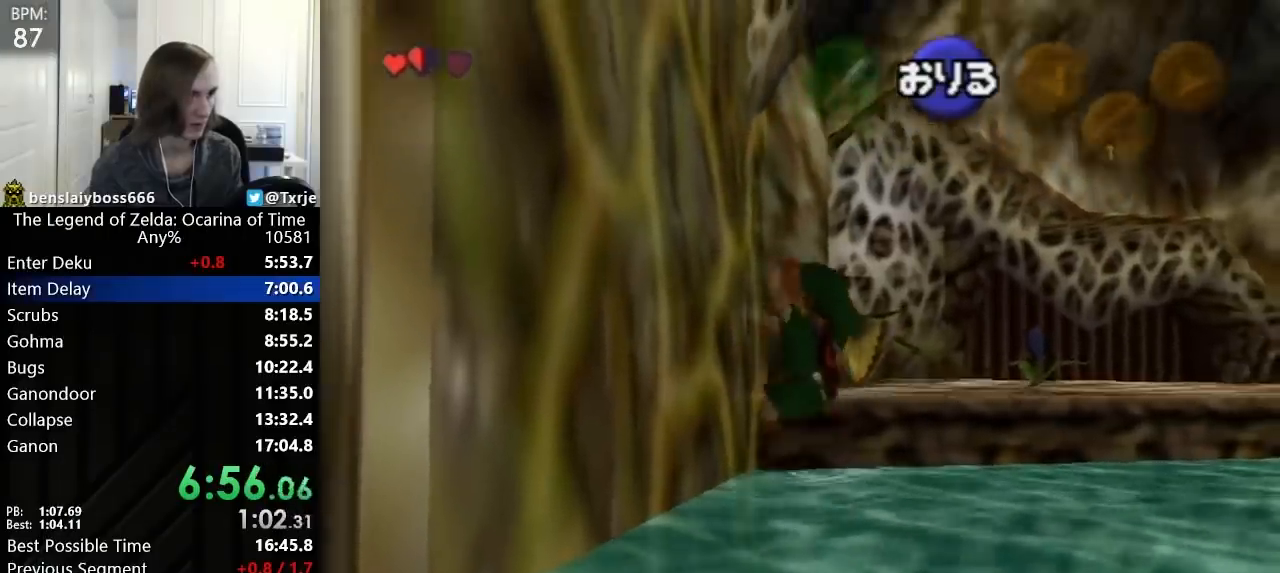
{"buttons": [], "left_stick": "center", "events": [[200, "left_stick", "up-right"], [360, "B", "down"], [360, "left_stick", "center"], [480, "B", "up"]]}
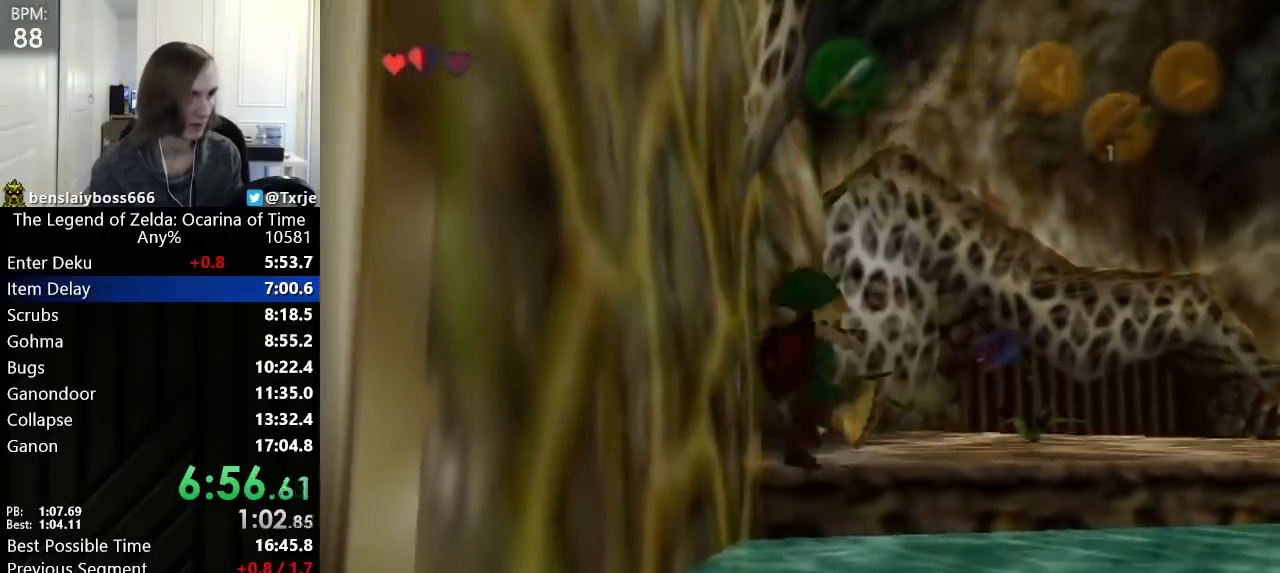
{"buttons": [], "left_stick": "up-right", "events": [[240, "A", "down"], [400, "A", "up"], [440, "left_stick", "up-right"]]}
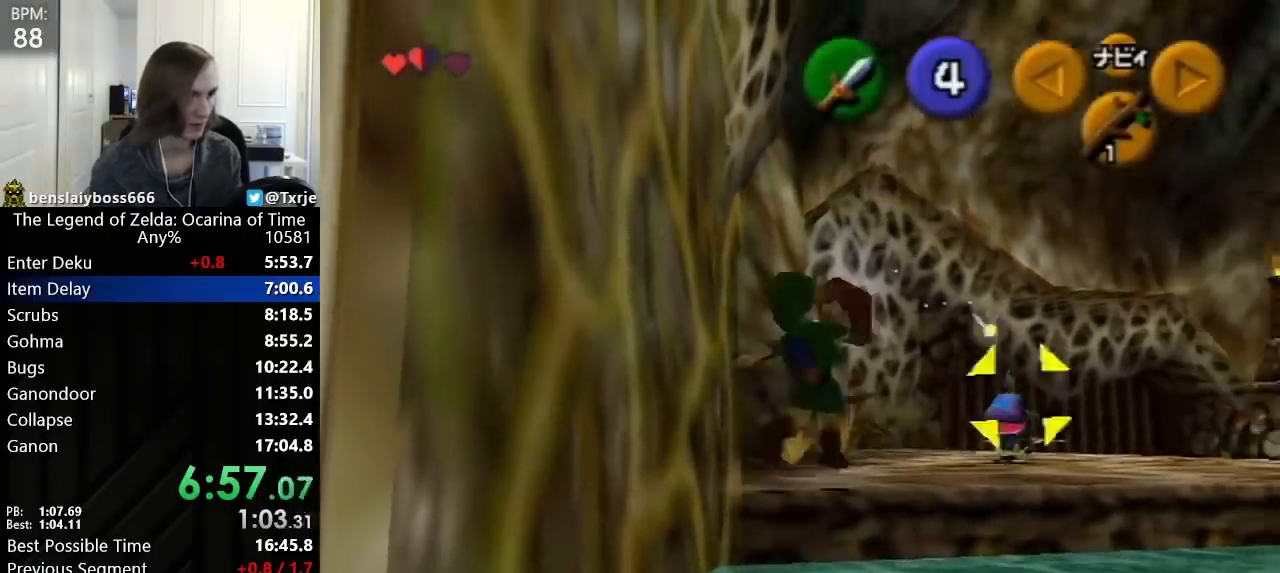
{"buttons": [], "left_stick": "up-right", "events": []}
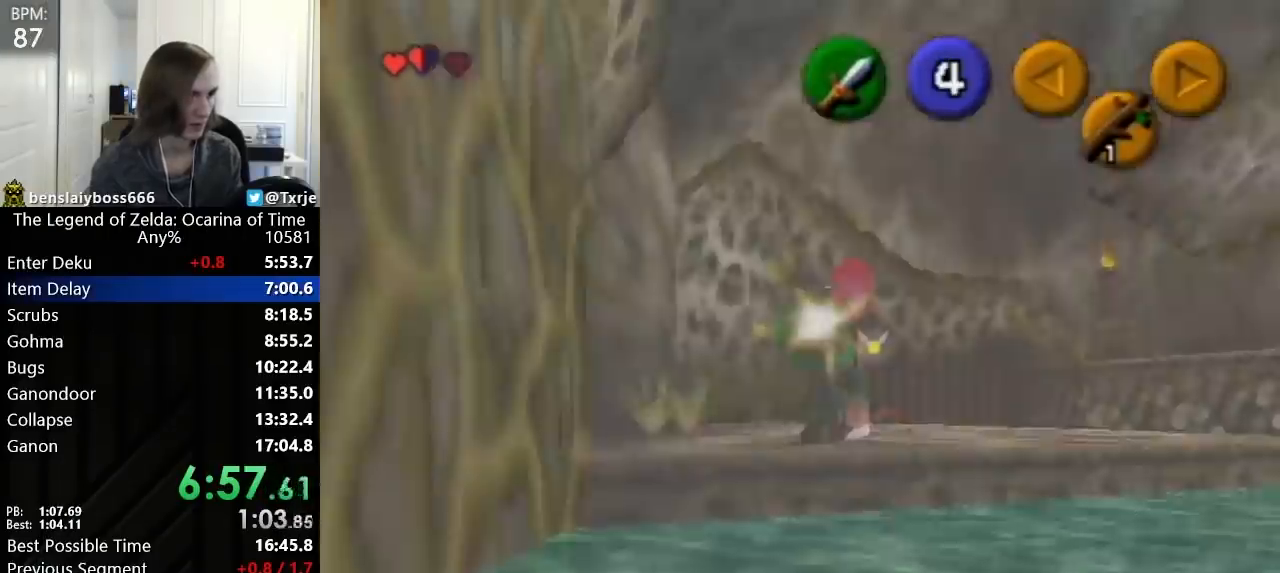
{"buttons": ["Z"], "left_stick": "up-right", "events": [[440, "Z", "down"]]}
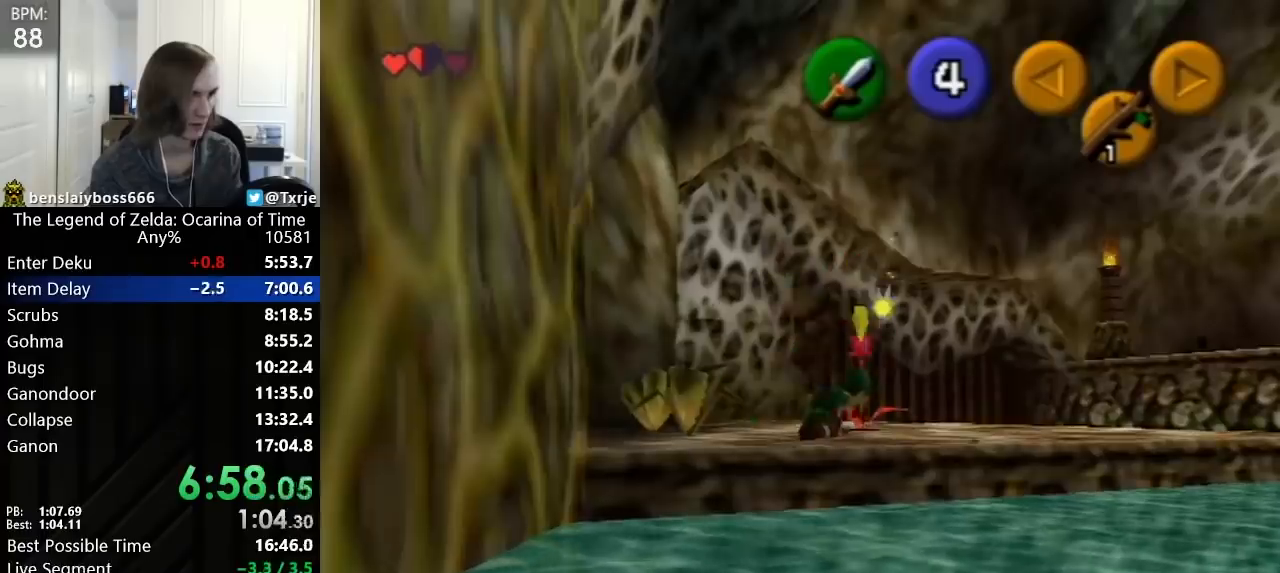
{"buttons": [], "left_stick": "up", "events": [[120, "Z", "up"], [160, "left_stick", "center"], [520, "left_stick", "up"]]}
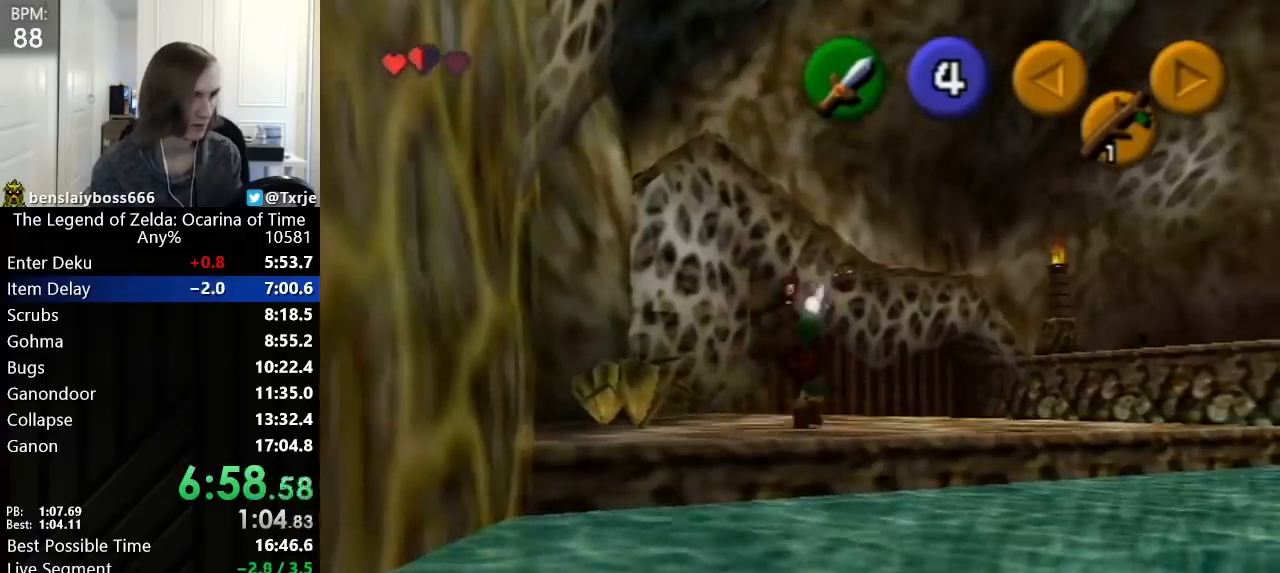
{"buttons": [], "left_stick": "up", "events": [[120, "left_stick", "up-left"], [320, "left_stick", "up"]]}
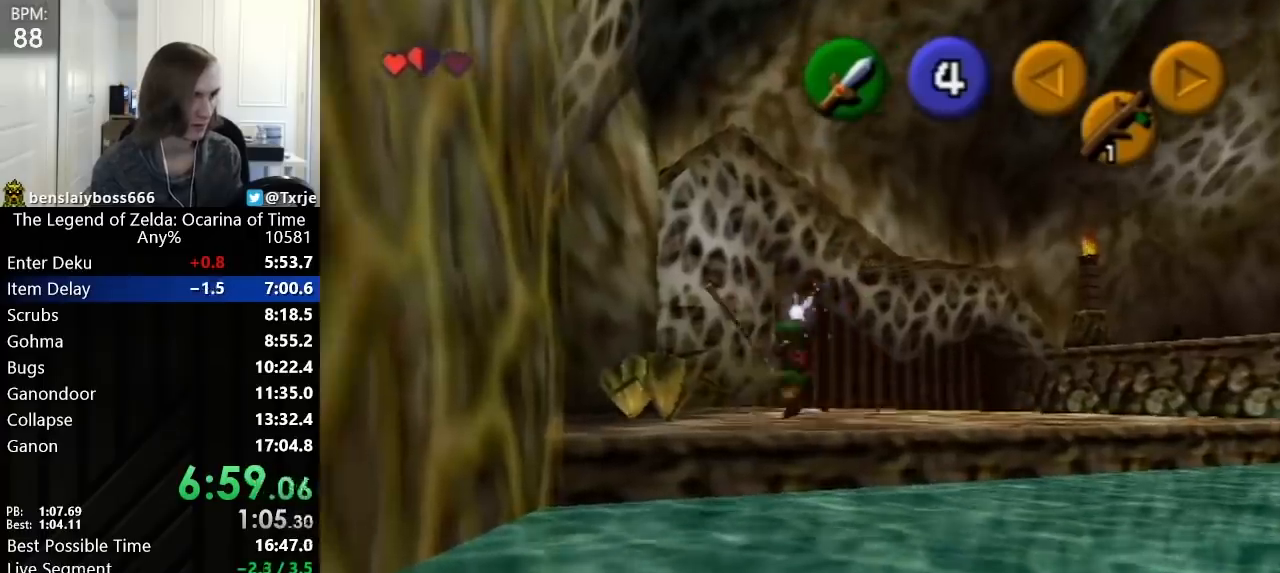
{"buttons": [], "left_stick": "down", "events": [[320, "left_stick", "down"]]}
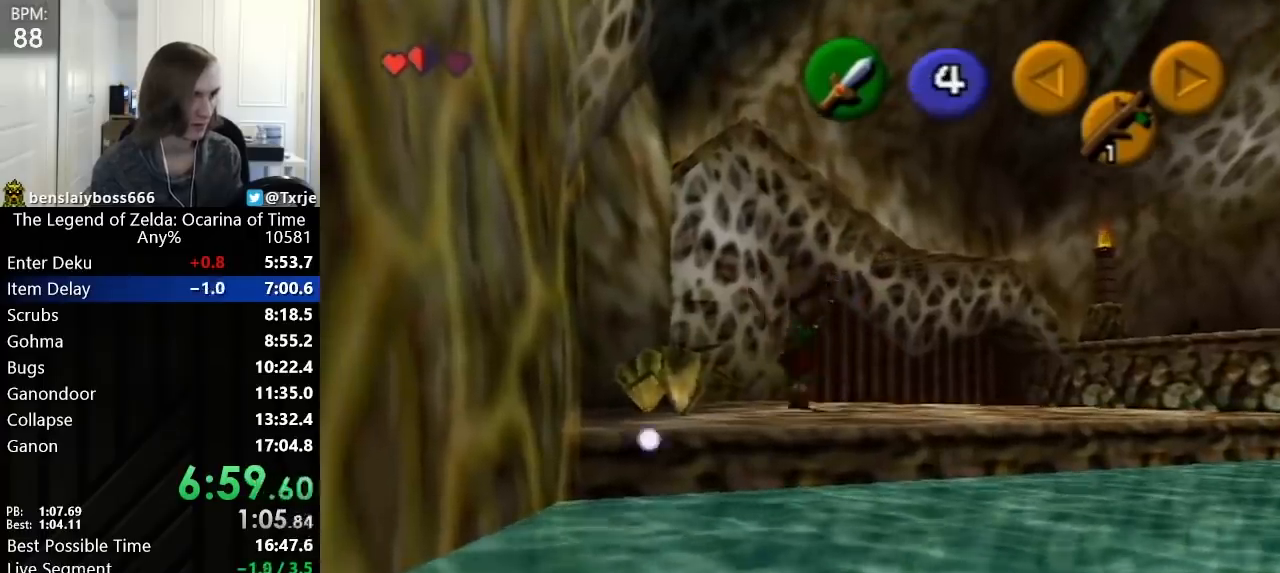
{"buttons": [], "left_stick": "down", "events": []}
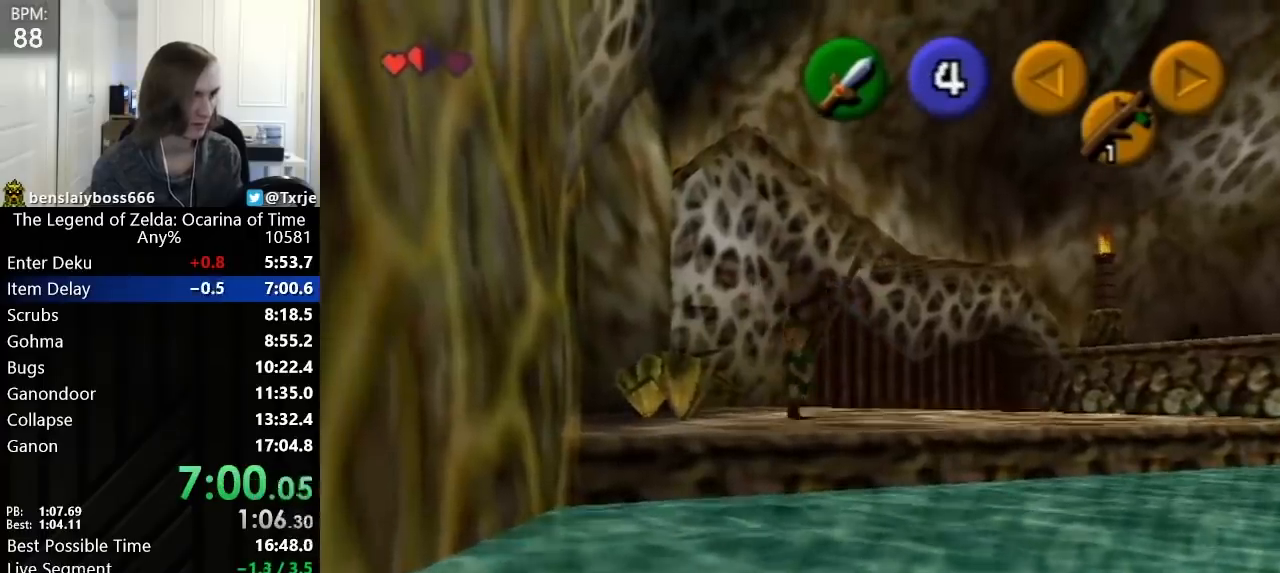
{"buttons": [], "left_stick": "down-left", "events": [[80, "left_stick", "down-left"], [320, "A", "down"], [360, "A", "up"]]}
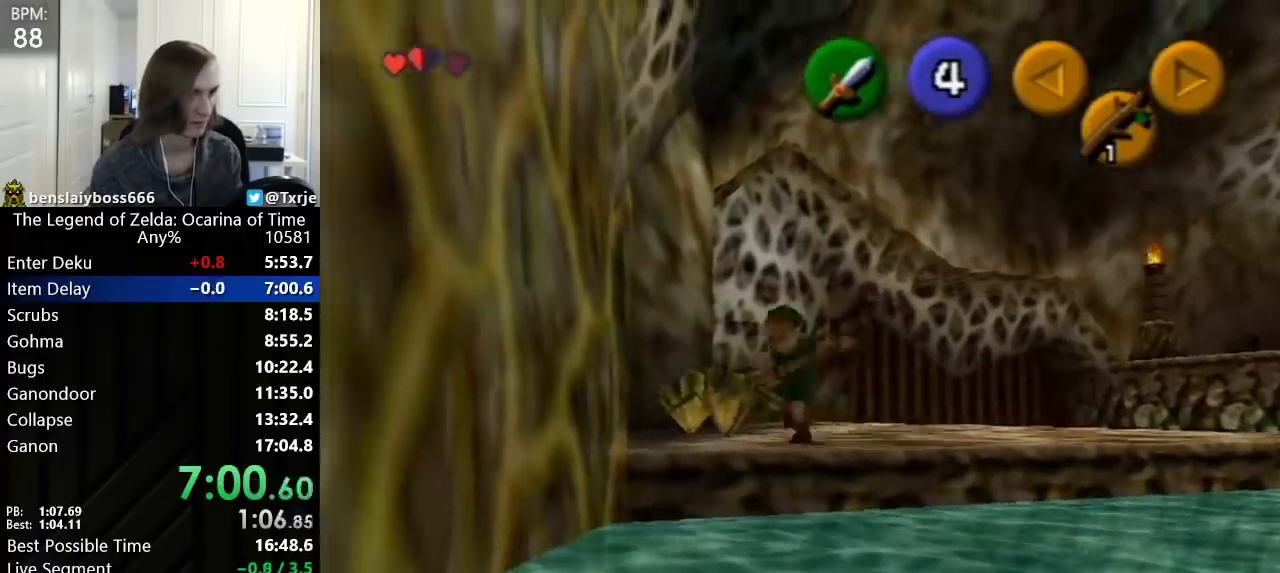
{"buttons": [], "left_stick": "down-left", "events": []}
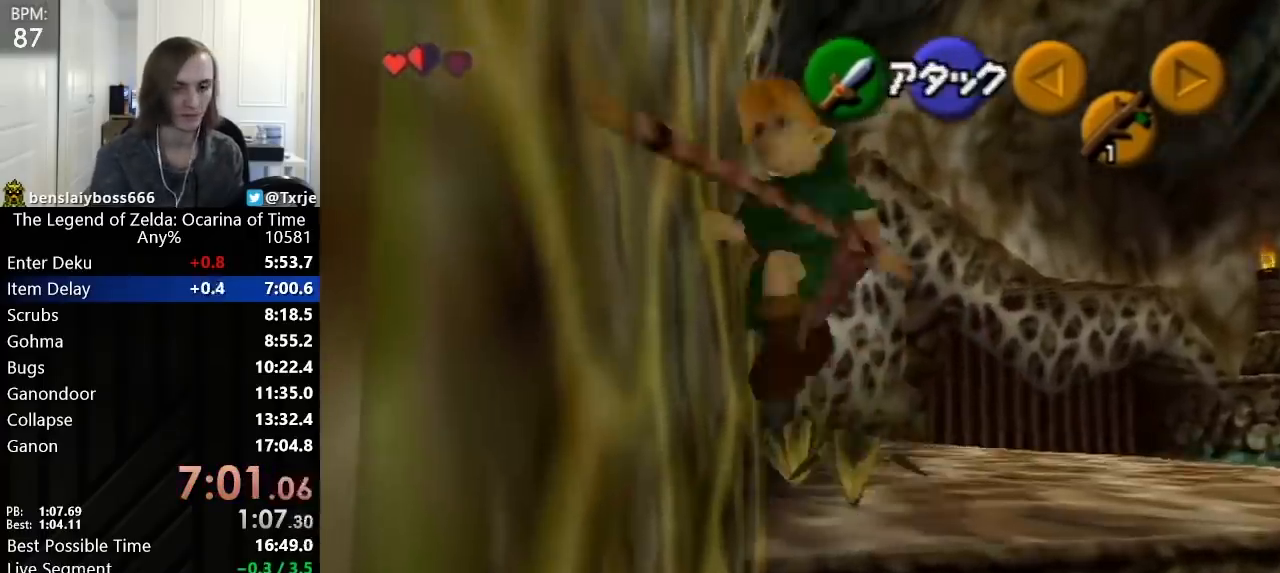
{"buttons": [], "left_stick": "up", "events": [[400, "left_stick", "up"]]}
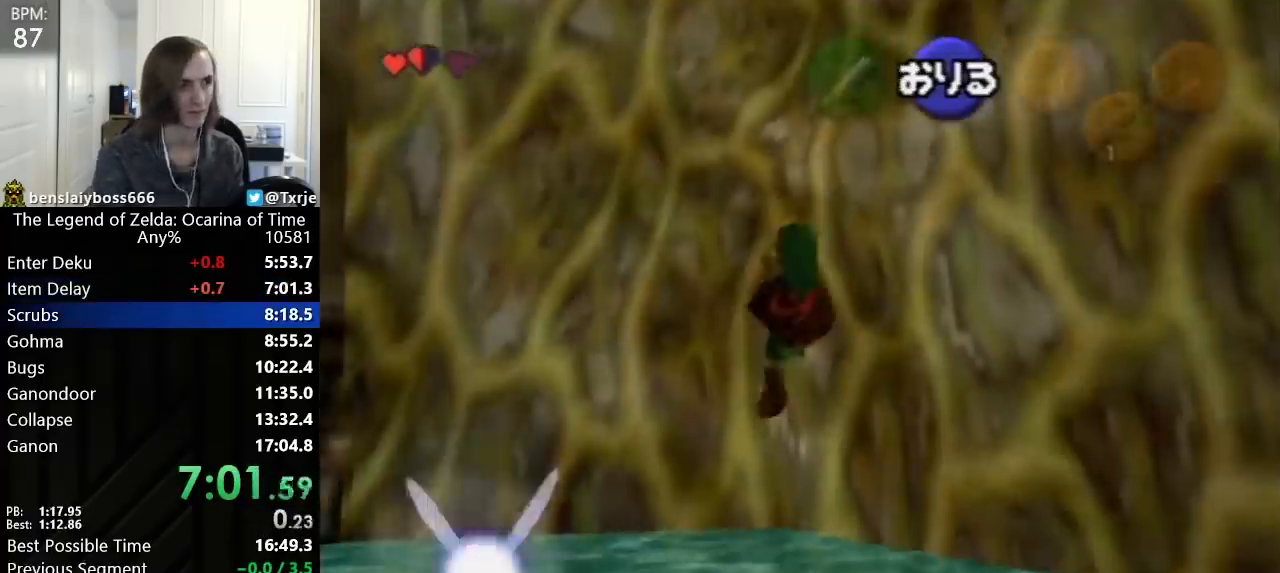
{"buttons": [], "left_stick": "up", "events": []}
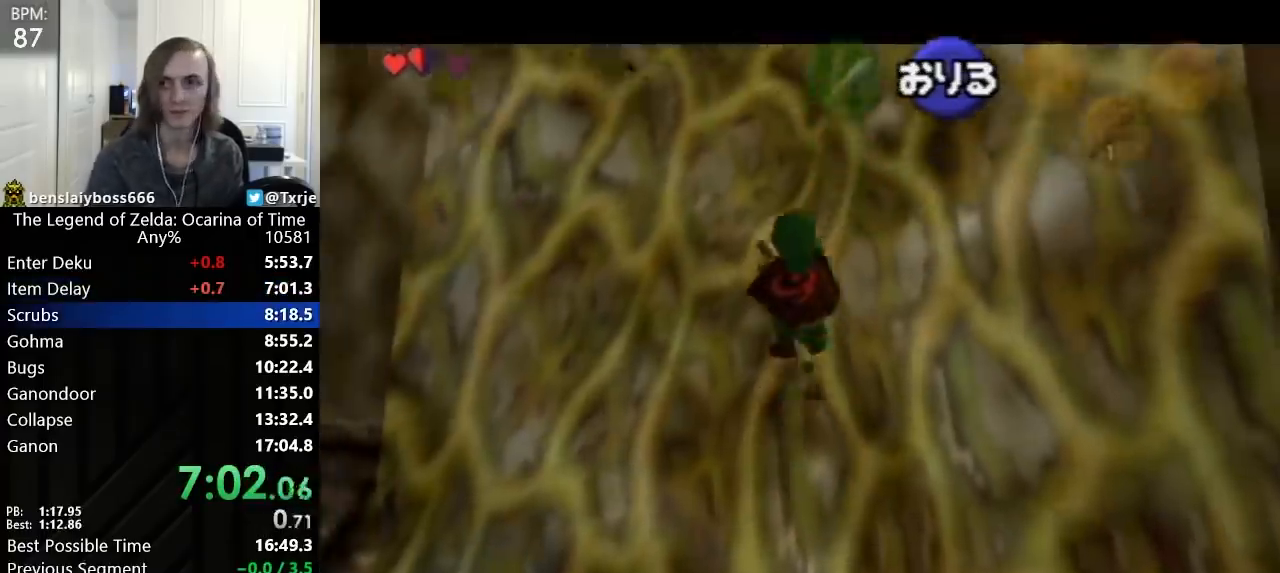
{"buttons": [], "left_stick": "up", "events": []}
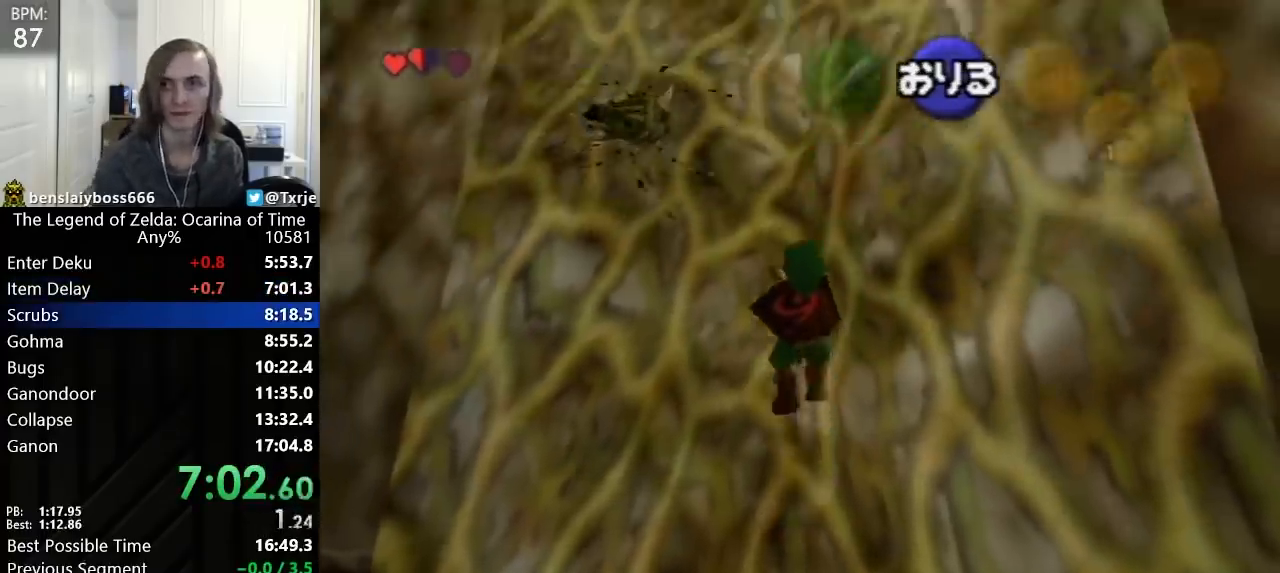
{"buttons": [], "left_stick": "up", "events": []}
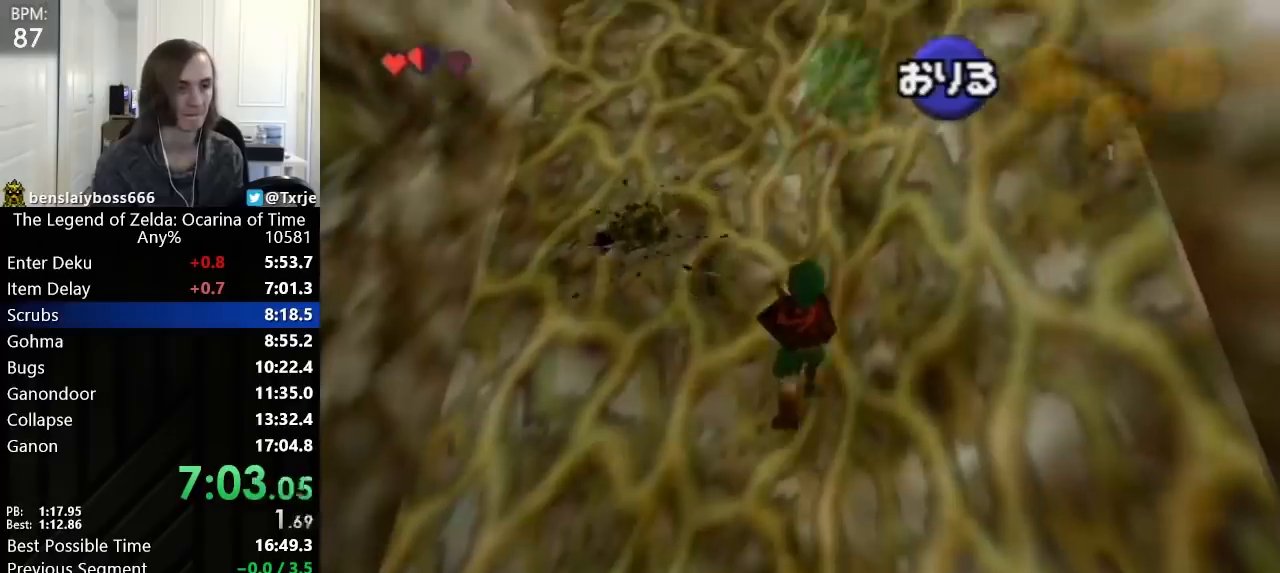
{"buttons": [], "left_stick": "up", "events": []}
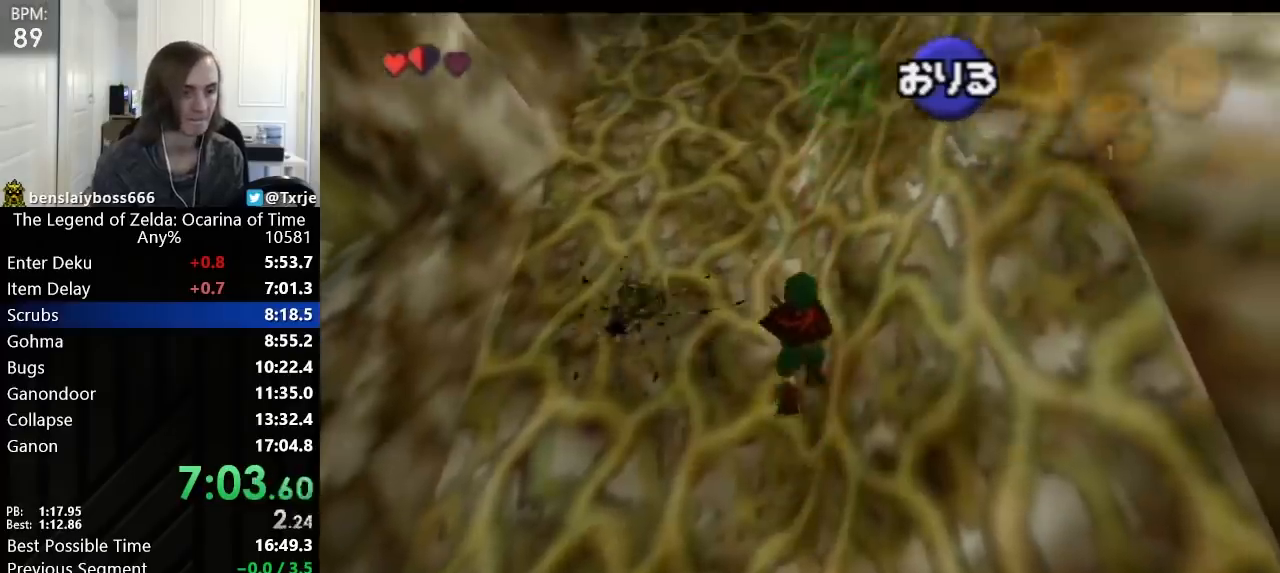
{"buttons": [], "left_stick": "up", "events": []}